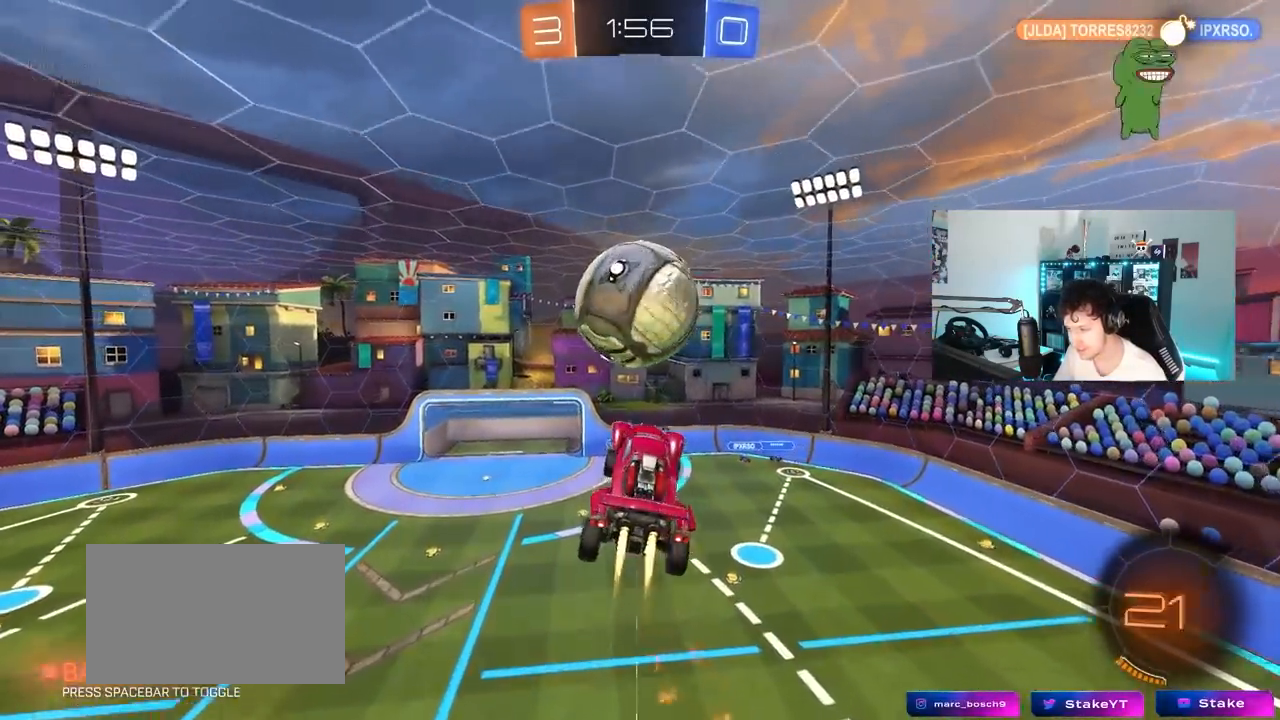
Gameplay with keyboard and mouse; each line is a JSON object with the keys held at the frame after it. "events" lists presses ("down") and releases ("up") of "1", "2", "3", "4", "5", "a", "alt", "c", "caps_lock", "ctrl", "d", "e", "f", "g", "q", "r", "s", "shift", "space", "t", "tab", "v", "w", "x" and "z" between this image and that frame as [ms after this image, input, new state], when the widget could be followed in between. No other keys are recorded. "mouse_move" is the direction in which the mouse moves at that frame (one of eight, or "still"), when it could be read. Mouse buttons are not recorded.
{"keys": ["d", "w"], "mouse_move": "still", "events": [[17, "d", "up"], [67, "a", "down"], [117, "s", "down"], [217, "a", "up"], [217, "s", "up"], [217, "space", "down"], [300, "a", "down"], [350, "space", "up"], [400, "d", "down"], [400, "w", "down"], [450, "a", "up"]]}
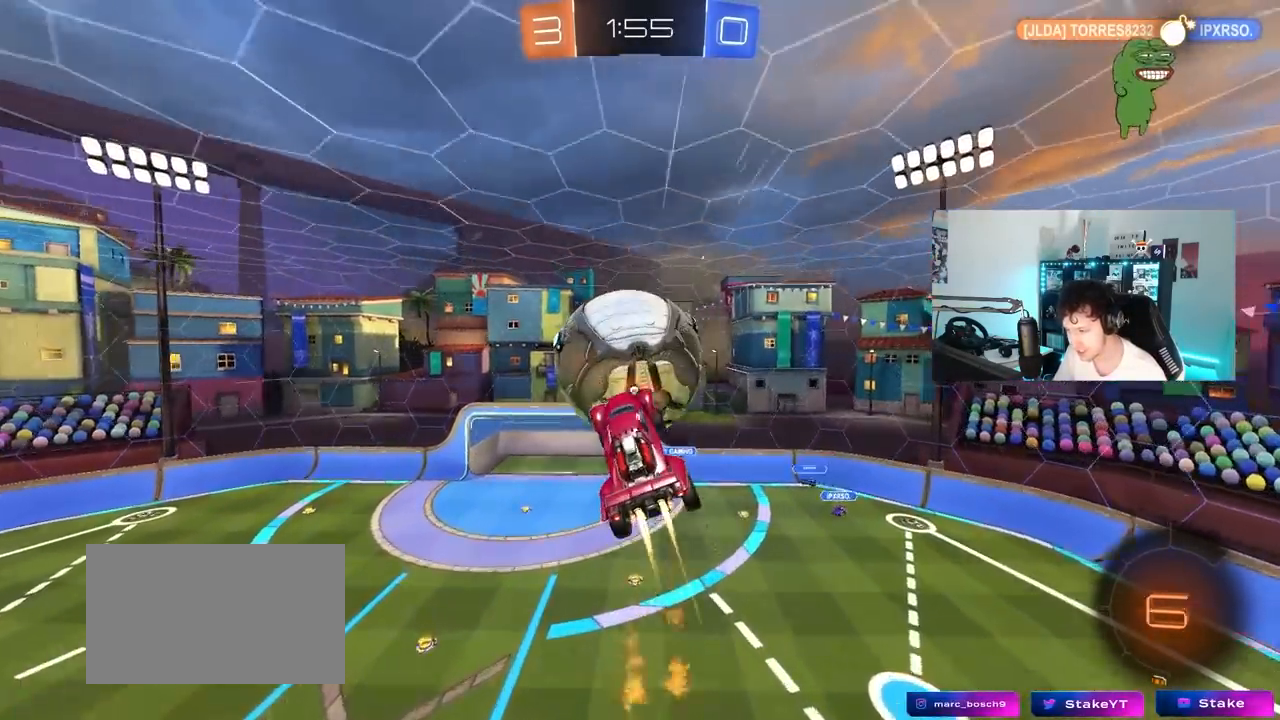
{"keys": [], "mouse_move": "still", "events": [[33, "w", "up"], [183, "a", "down"], [183, "d", "up"], [183, "s", "down"], [267, "s", "up"], [317, "a", "up"]]}
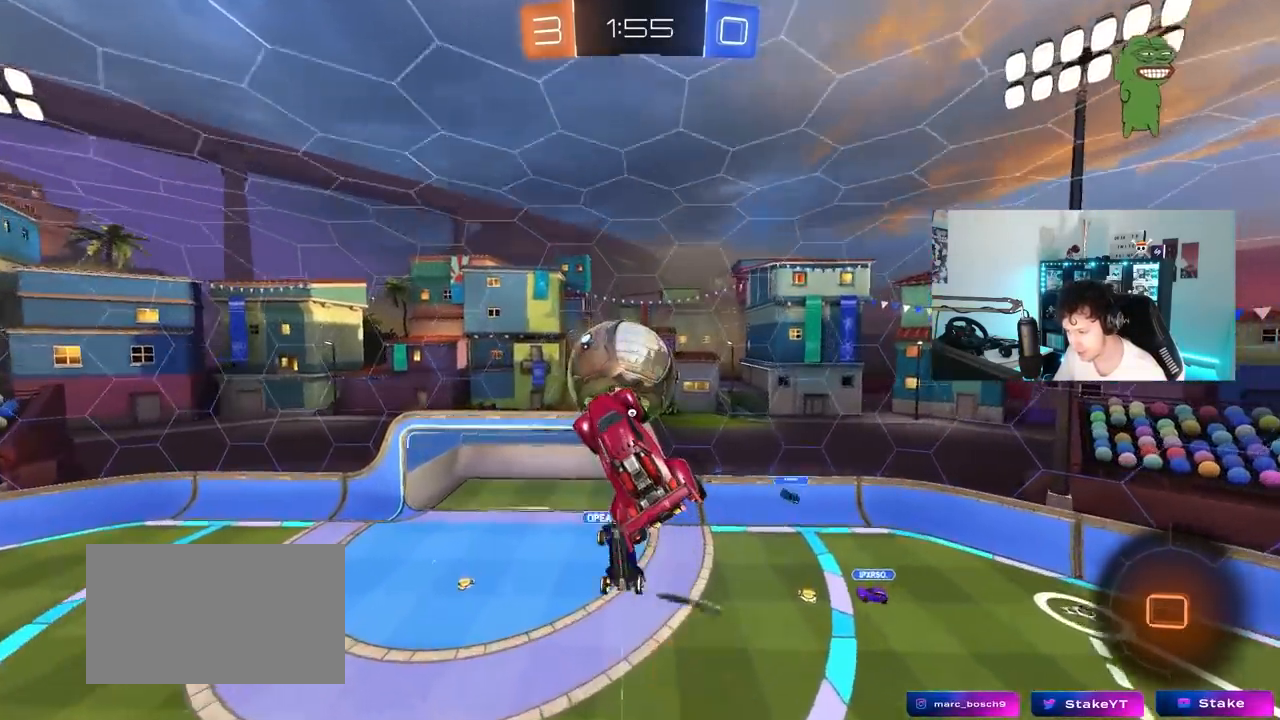
{"keys": [], "mouse_move": "still", "events": []}
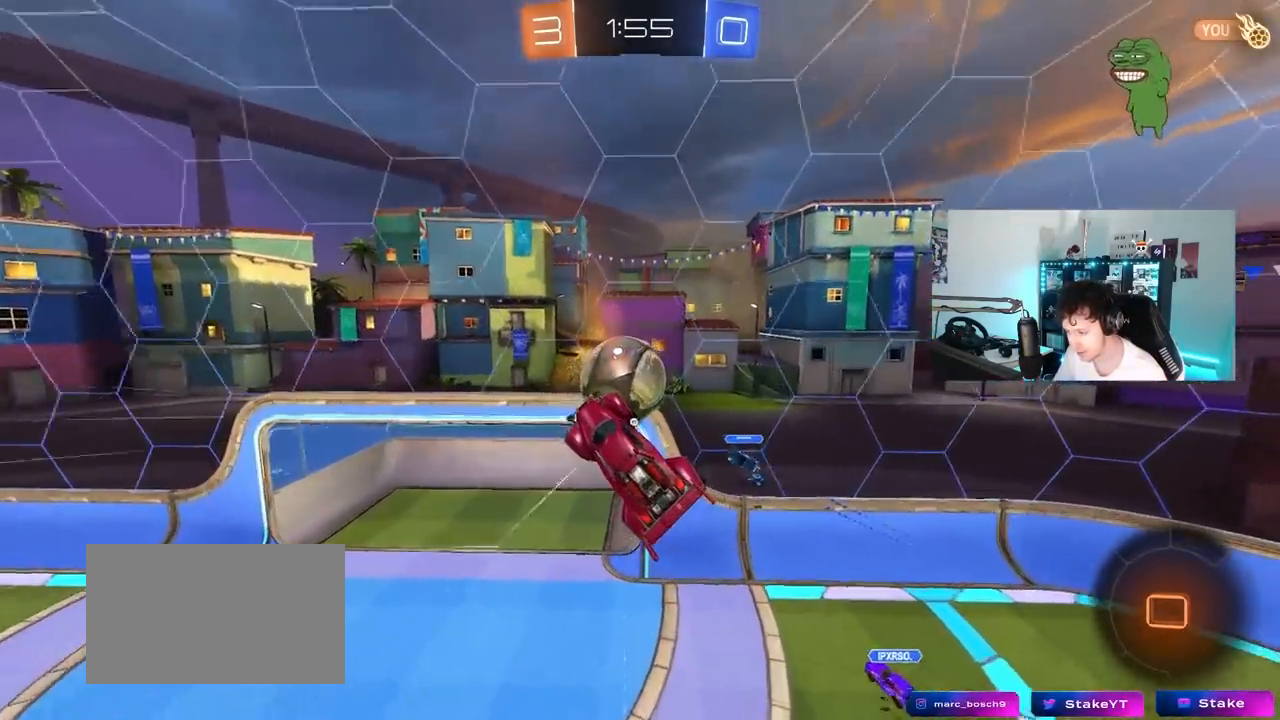
{"keys": ["d", "shift", "w"], "mouse_move": "still", "events": [[67, "a", "down"], [217, "a", "up"], [400, "d", "down"], [450, "shift", "down"], [500, "w", "down"]]}
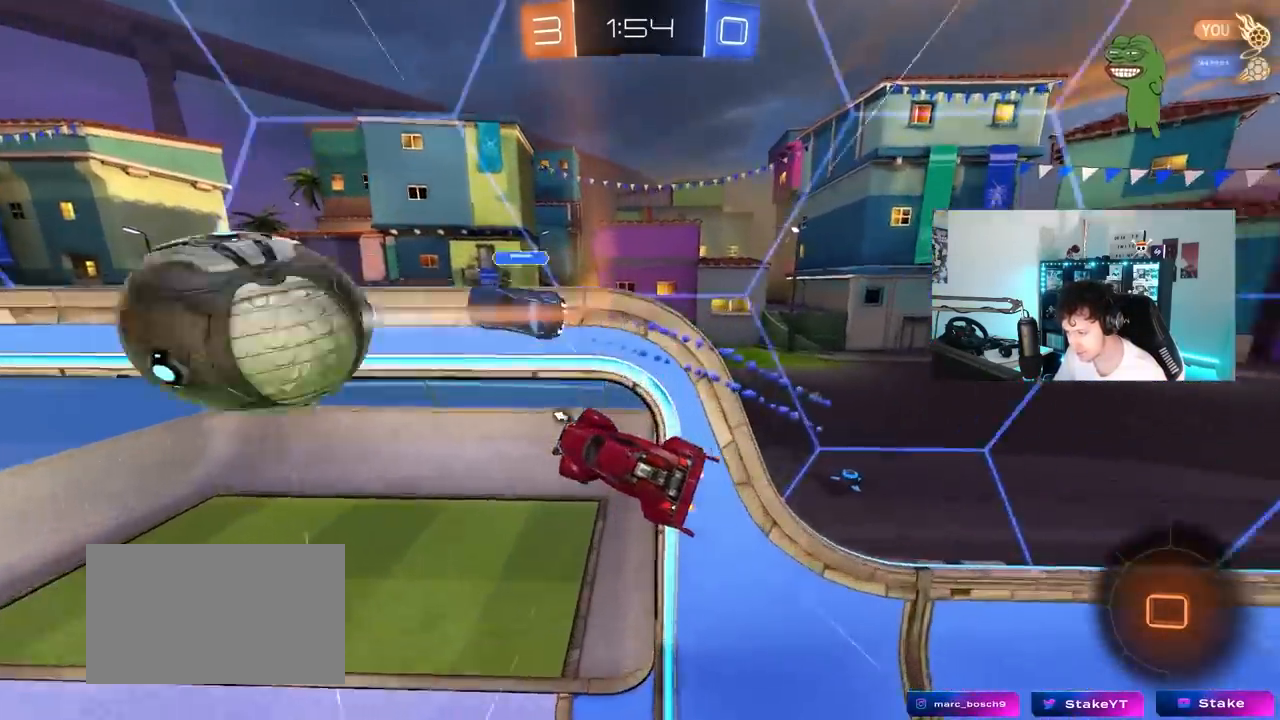
{"keys": ["d", "shift"], "mouse_move": "still", "events": [[183, "d", "up"], [183, "shift", "up"], [183, "w", "up"], [233, "space", "down"], [317, "a", "down"], [317, "s", "down"], [367, "space", "up"], [417, "a", "up"], [417, "d", "down"], [467, "s", "up"], [467, "shift", "down"]]}
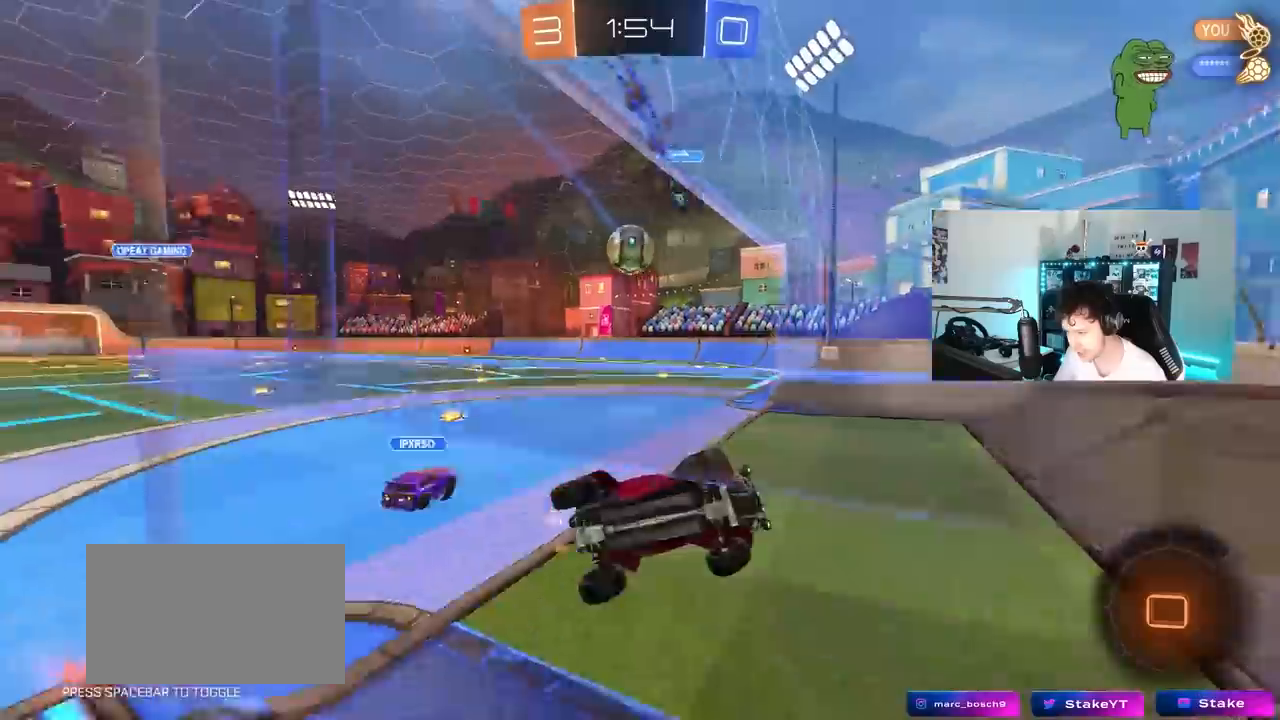
{"keys": ["a", "s"], "mouse_move": "still", "events": [[200, "shift", "up"], [333, "s", "down"], [433, "a", "down"], [433, "d", "up"]]}
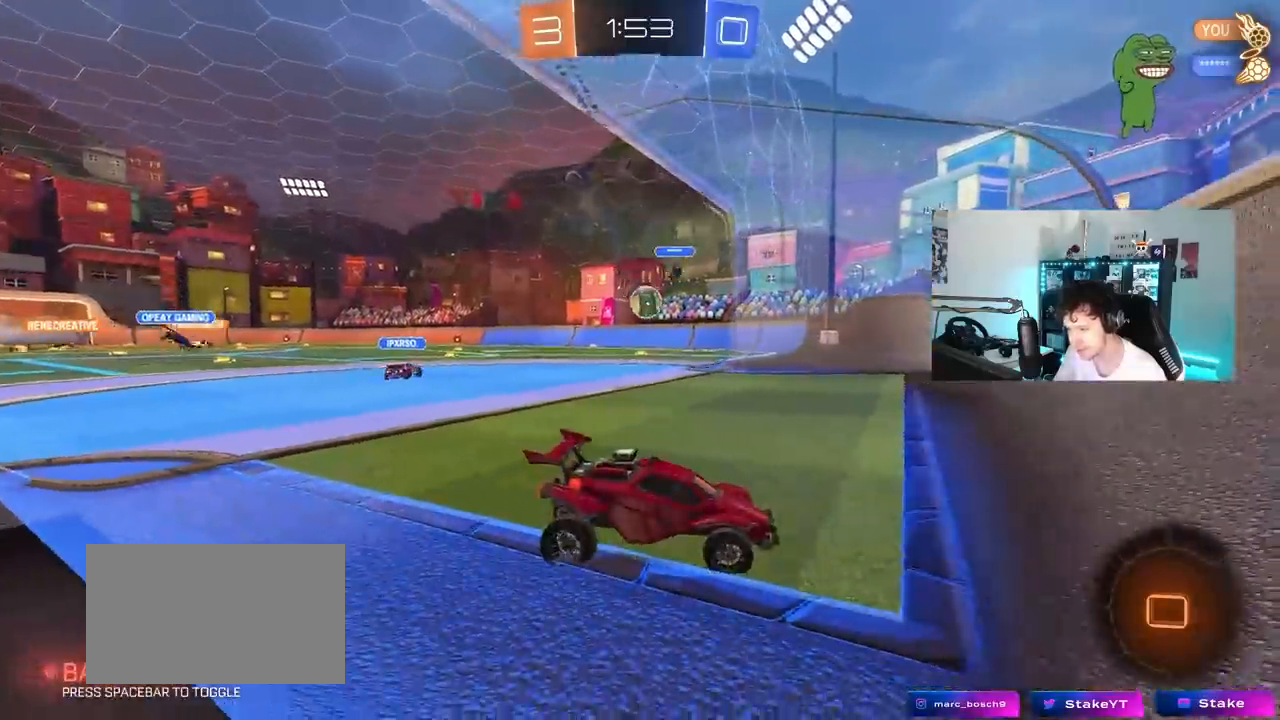
{"keys": ["d", "s"], "mouse_move": "still", "events": [[217, "a", "up"], [450, "d", "down"]]}
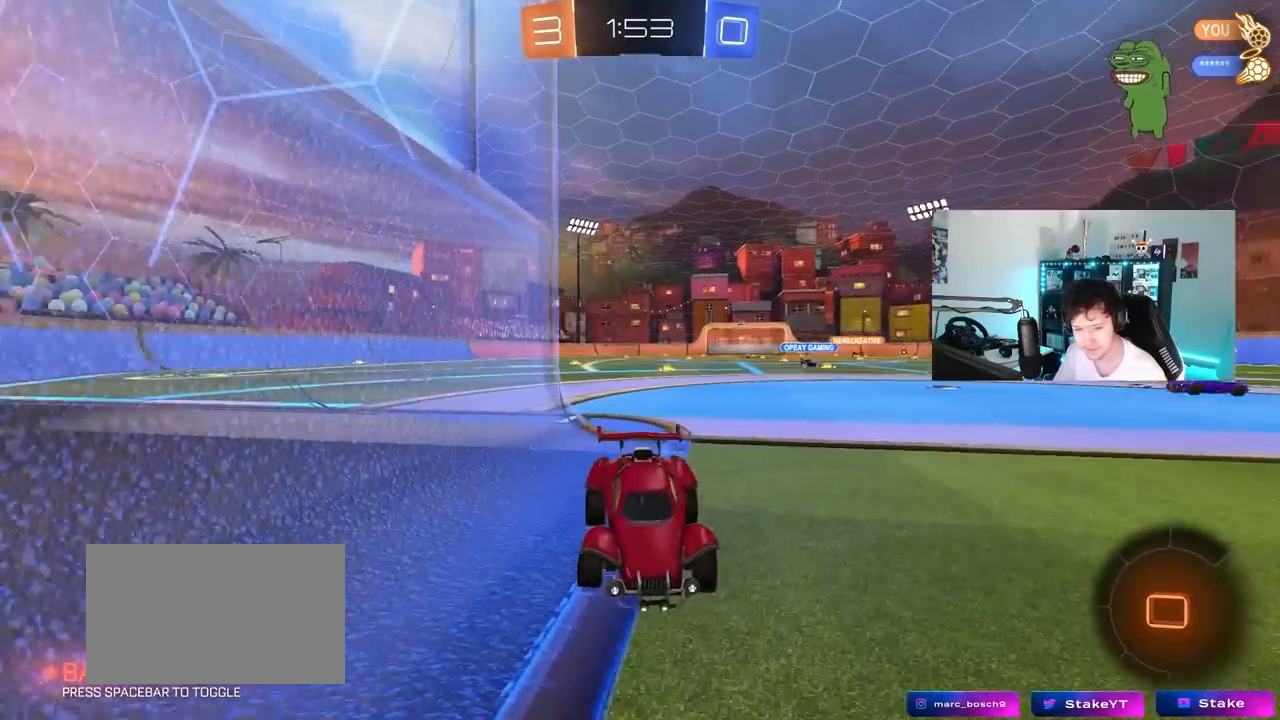
{"keys": ["s"], "mouse_move": "still", "events": [[133, "d", "up"]]}
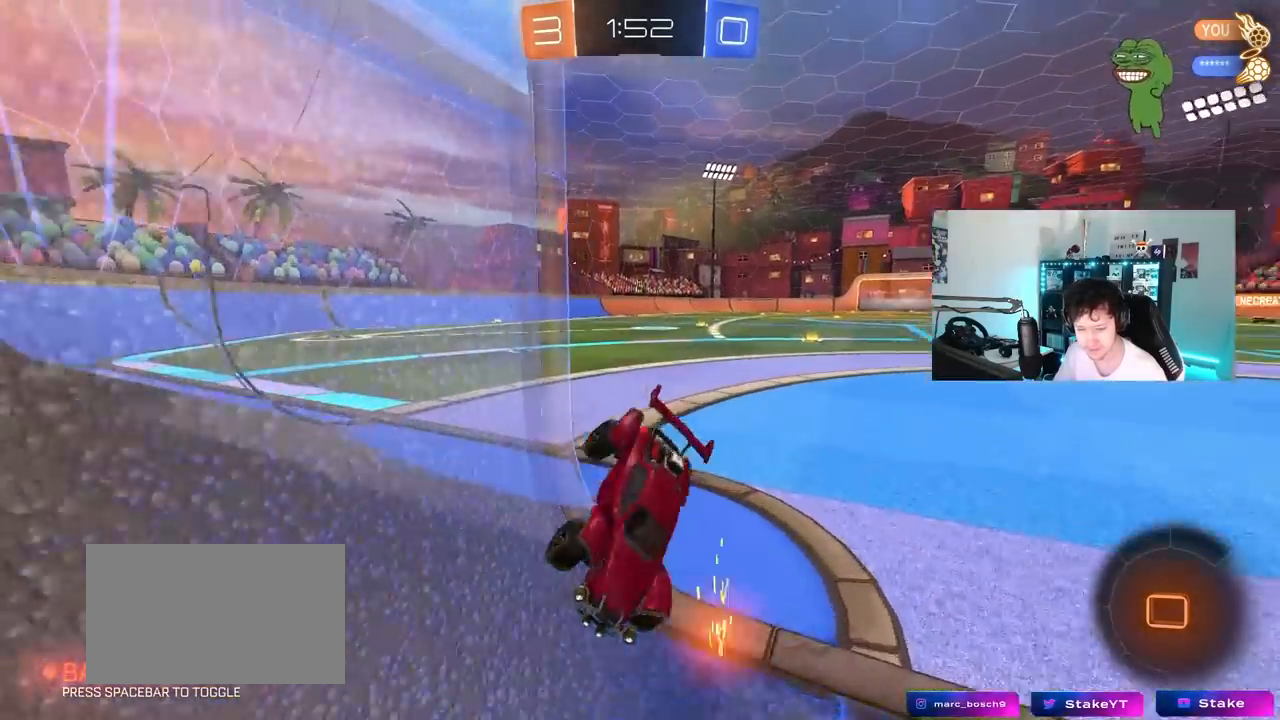
{"keys": ["a", "s", "shift"], "mouse_move": "still", "events": [[333, "a", "down"], [383, "shift", "down"]]}
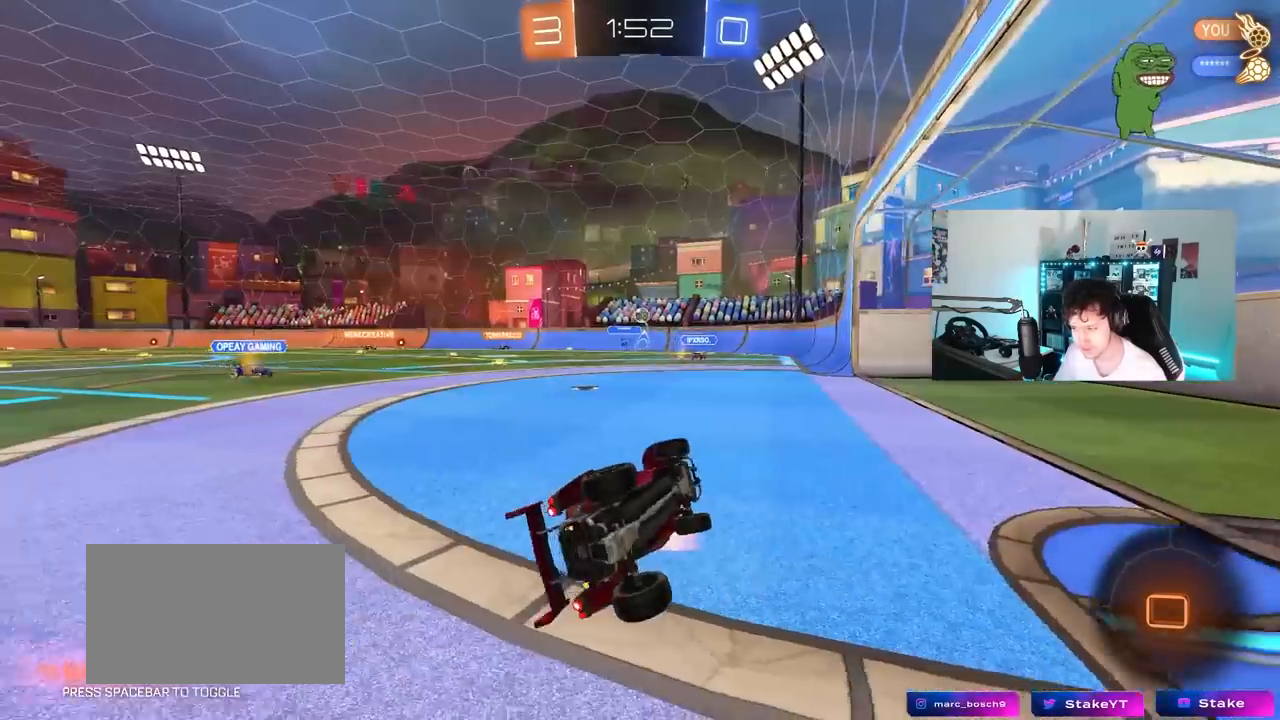
{"keys": ["a", "shift", "w"], "mouse_move": "still", "events": [[167, "s", "up"], [300, "w", "down"]]}
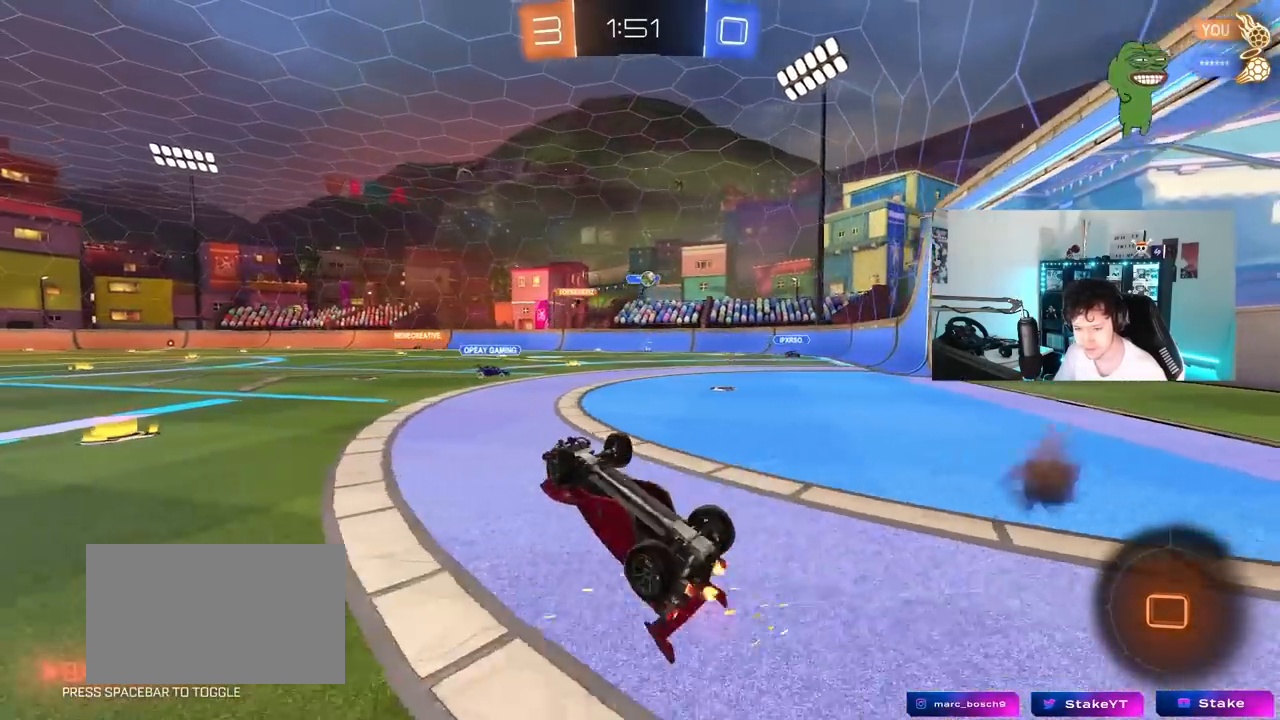
{"keys": ["d", "s", "shift"], "mouse_move": "still", "events": [[33, "s", "down"], [33, "w", "up"], [233, "s", "up"], [317, "shift", "up"], [367, "s", "down"], [417, "a", "up"], [417, "d", "down"], [467, "shift", "down"]]}
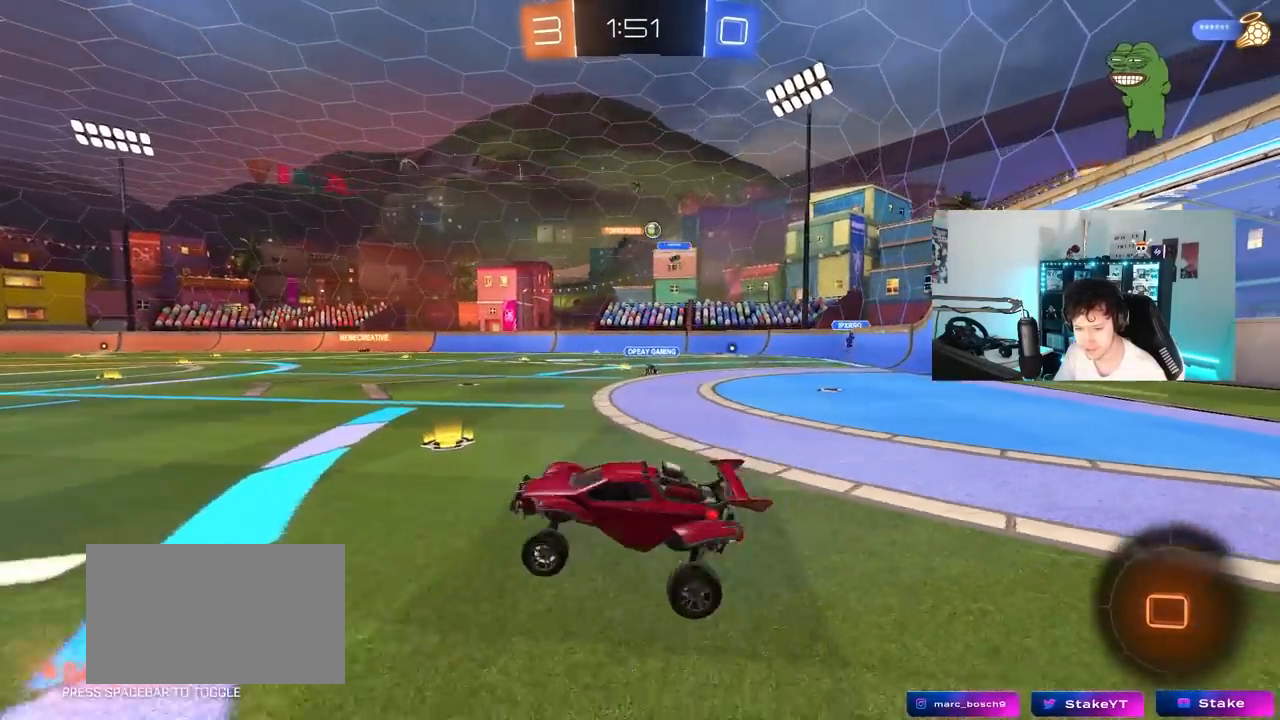
{"keys": ["d", "w"], "mouse_move": "still", "events": [[150, "s", "up"], [200, "d", "up"], [200, "shift", "up"], [333, "w", "down"], [483, "d", "down"]]}
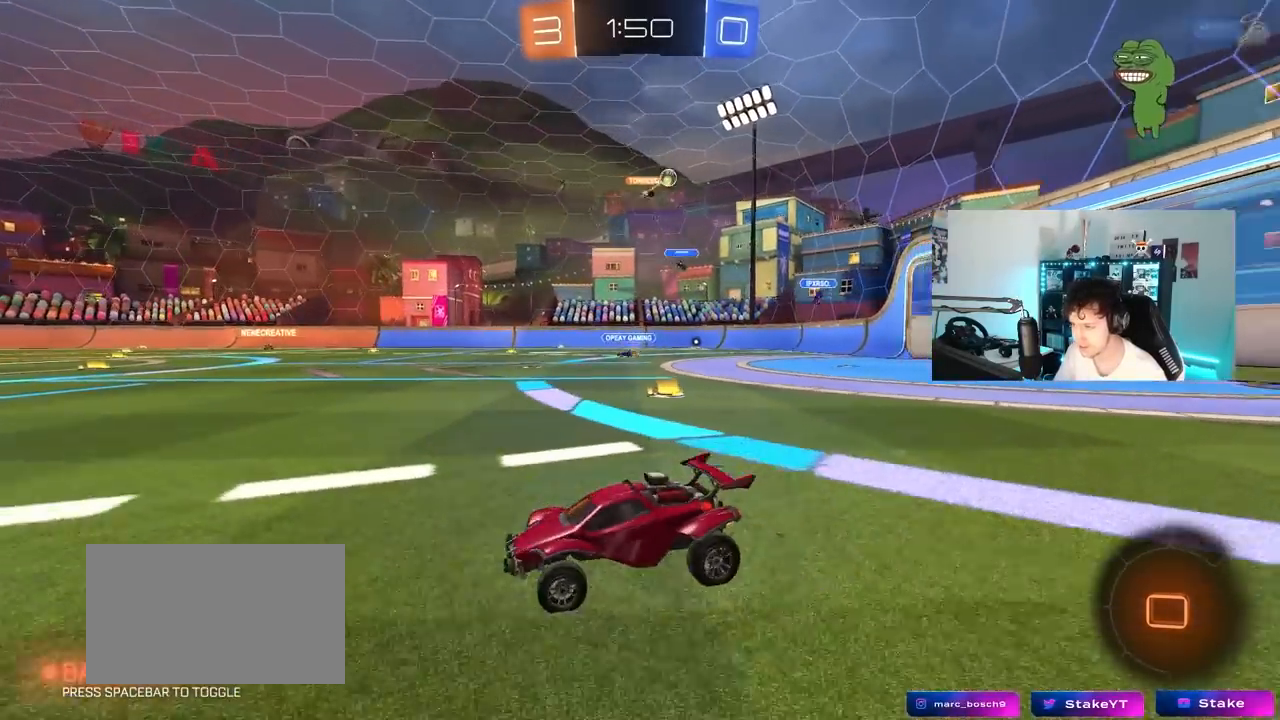
{"keys": ["w"], "mouse_move": "still", "events": [[117, "d", "up"], [300, "a", "down"], [450, "a", "up"]]}
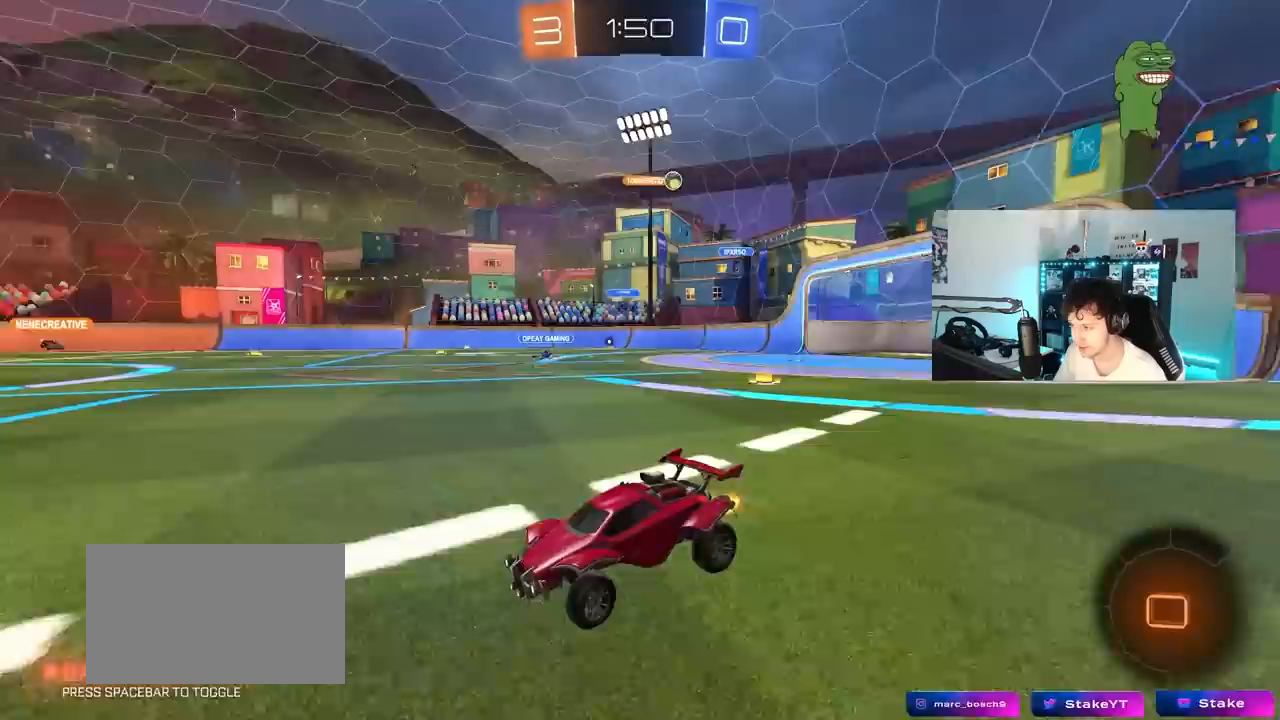
{"keys": ["a", "w"], "mouse_move": "still", "events": [[317, "a", "down"]]}
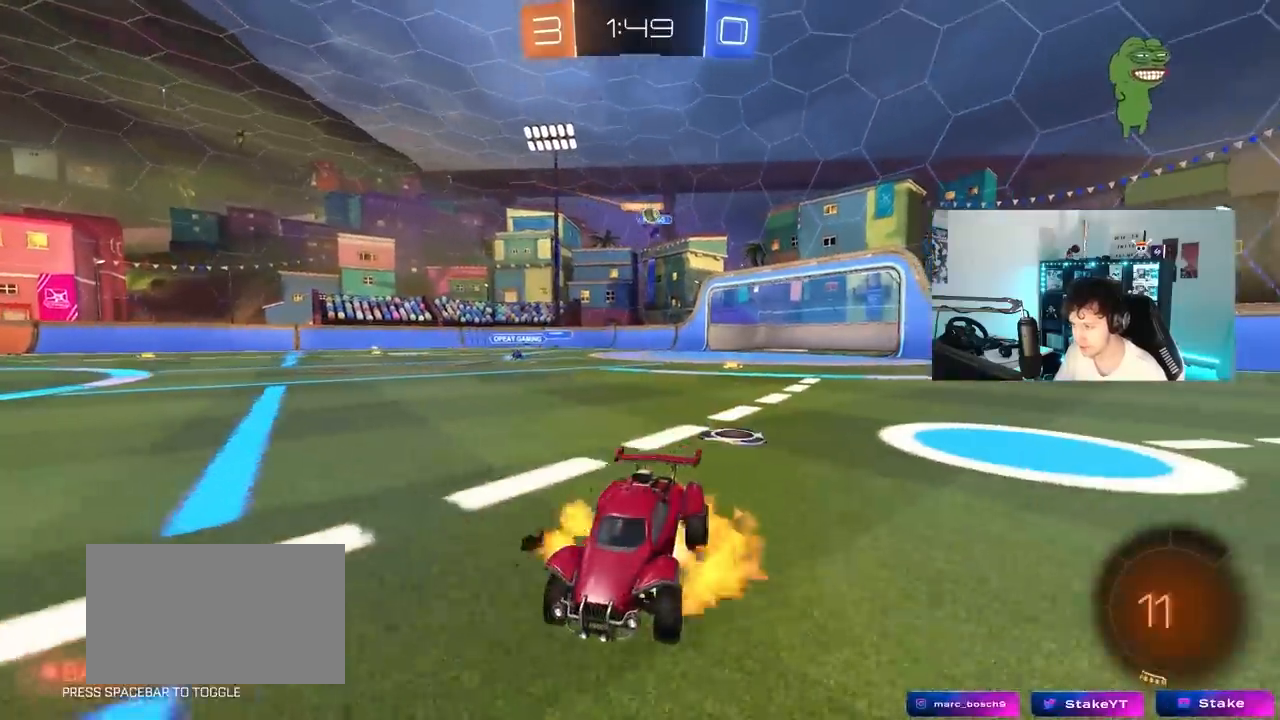
{"keys": ["w"], "mouse_move": "up-right", "events": [[17, "a", "up"], [50, "d", "down"], [150, "d", "up"]]}
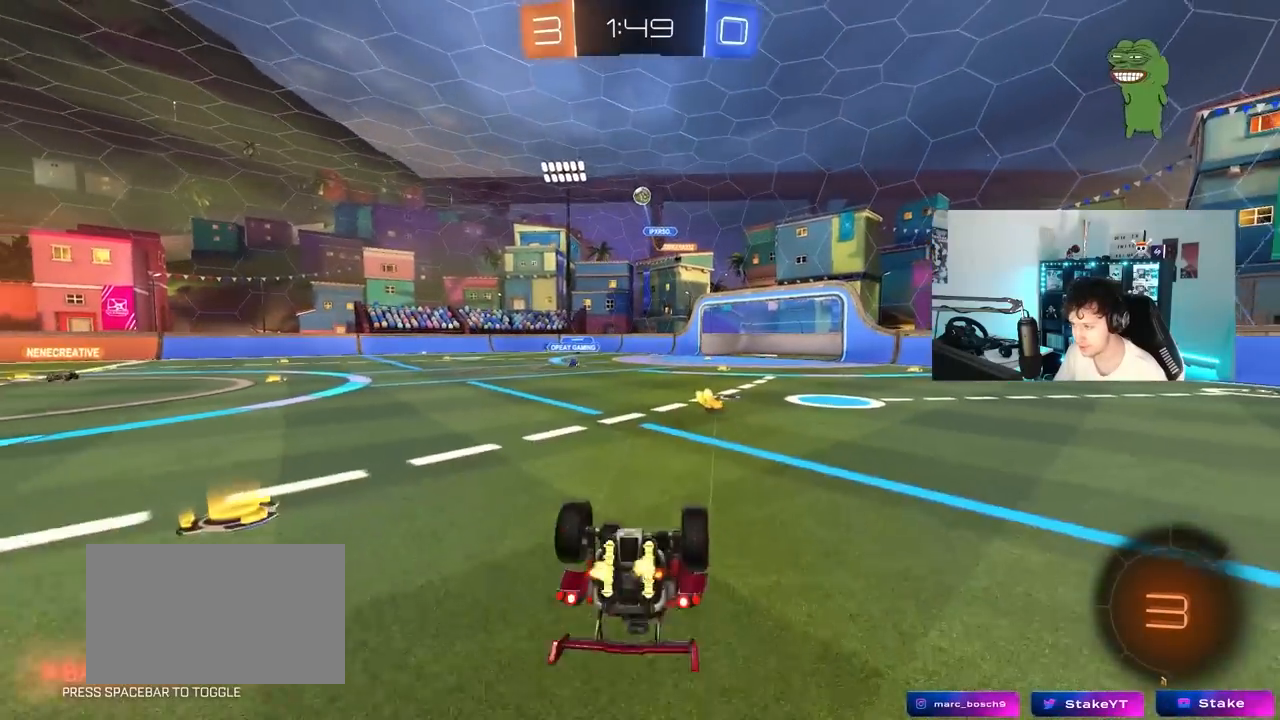
{"keys": [], "mouse_move": "still", "events": [[117, "w", "up"], [267, "a", "down"], [400, "a", "up"]]}
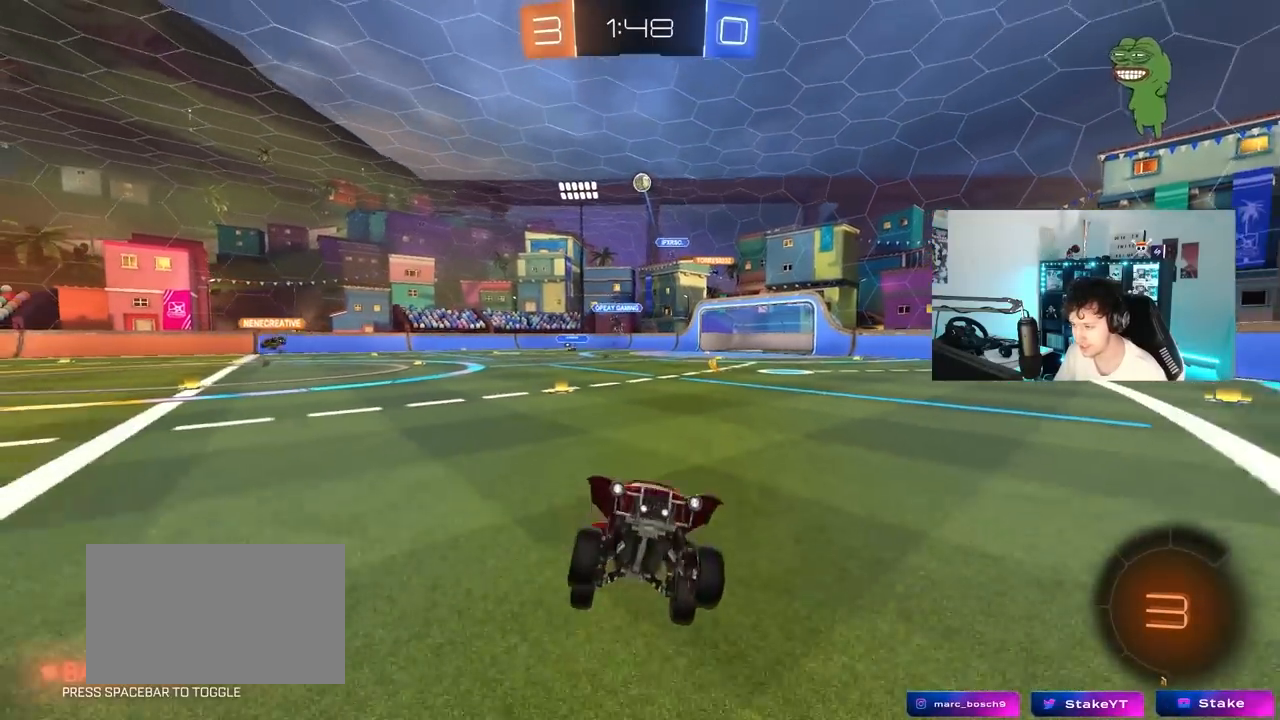
{"keys": ["d"], "mouse_move": "still", "events": [[267, "a", "down"], [267, "s", "down"], [417, "a", "up"], [467, "d", "down"], [467, "s", "up"]]}
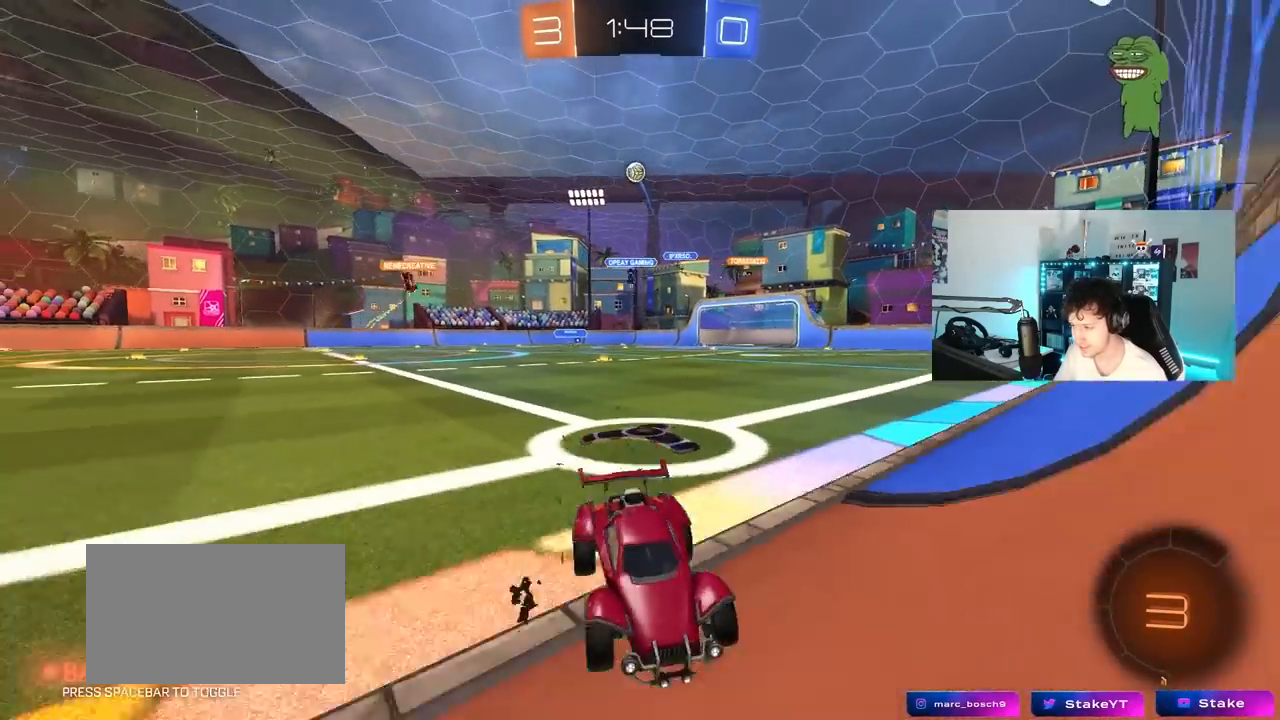
{"keys": ["w"], "mouse_move": "still", "events": [[50, "w", "down"], [383, "d", "up"]]}
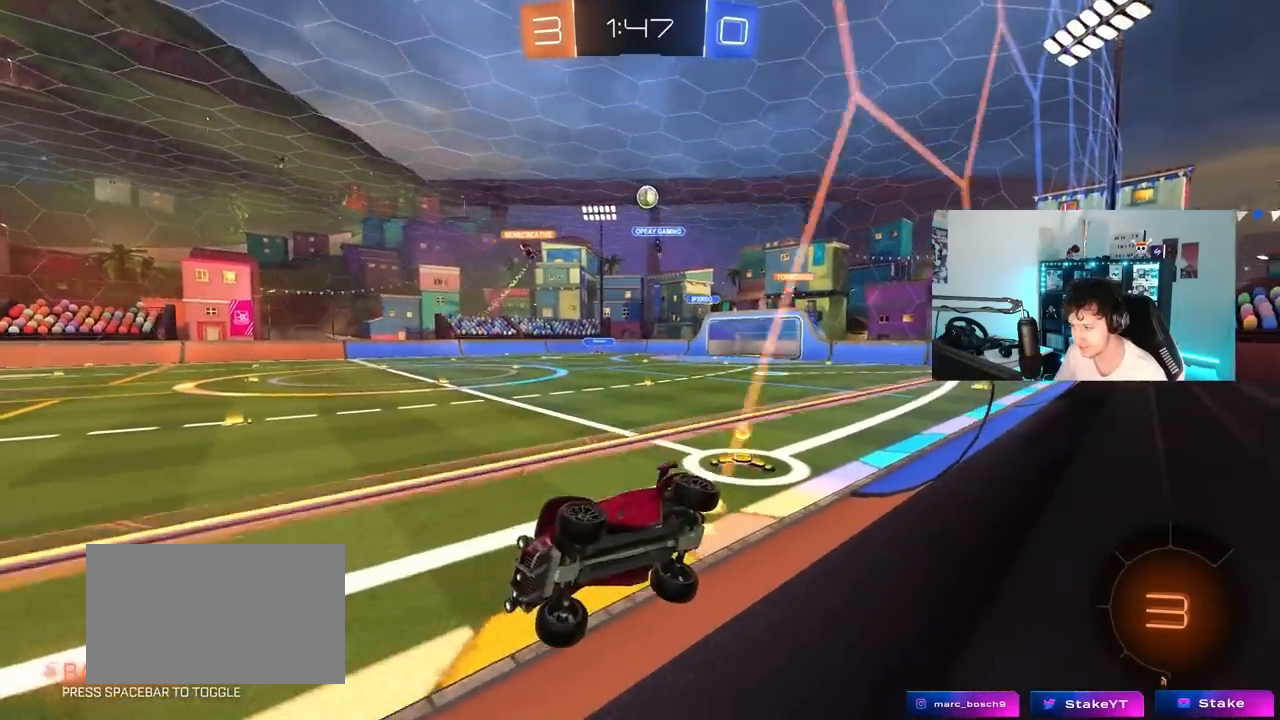
{"keys": ["a", "s"], "mouse_move": "still", "events": [[167, "d", "down"], [167, "w", "up"], [217, "d", "up"], [350, "a", "down"], [350, "s", "down"], [350, "shift", "down"], [500, "shift", "up"]]}
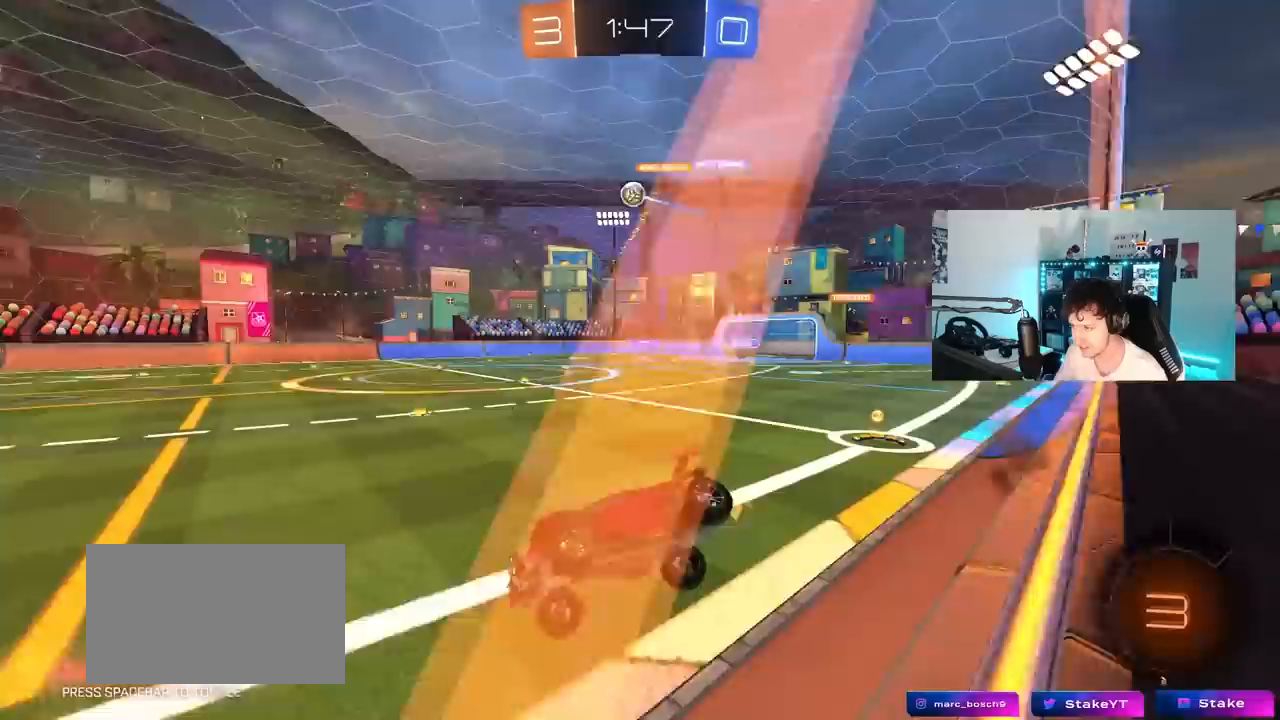
{"keys": [], "mouse_move": "up-right", "events": [[33, "a", "up"], [33, "s", "up"], [317, "a", "down"], [467, "a", "up"]]}
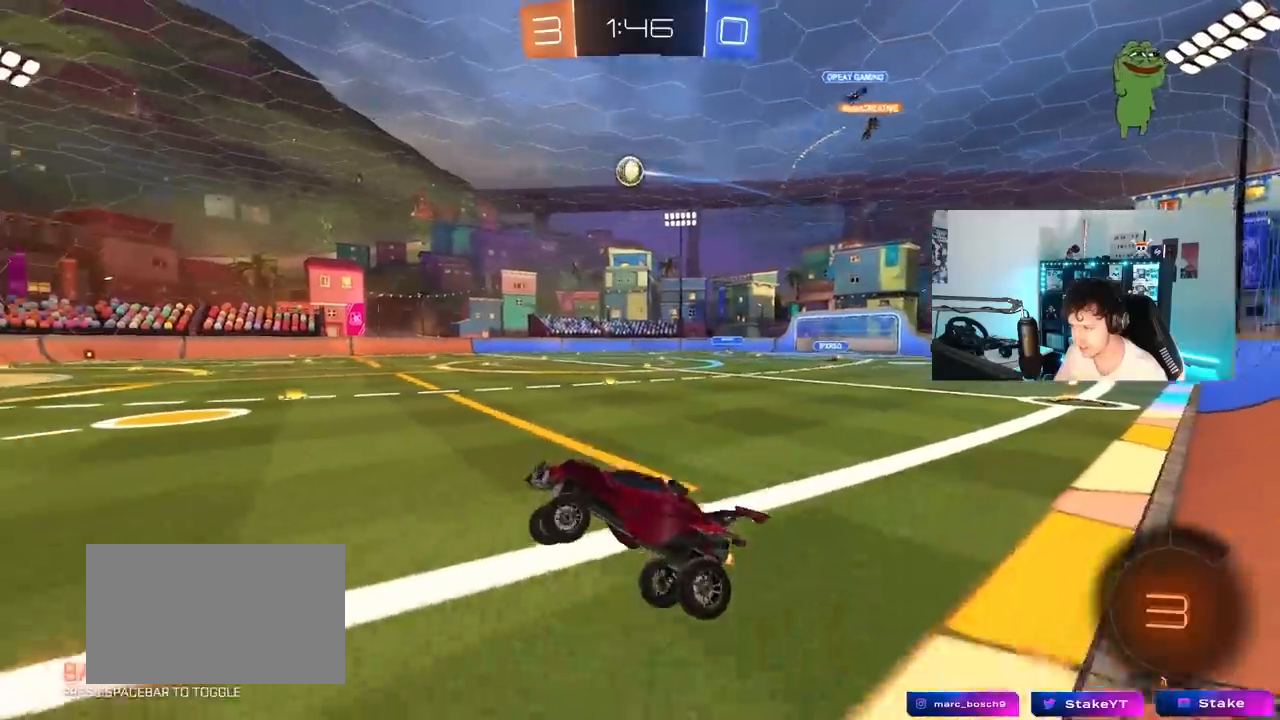
{"keys": ["w"], "mouse_move": "still", "events": [[50, "w", "down"], [300, "a", "down"], [300, "space", "down"], [383, "a", "up"], [483, "space", "up"]]}
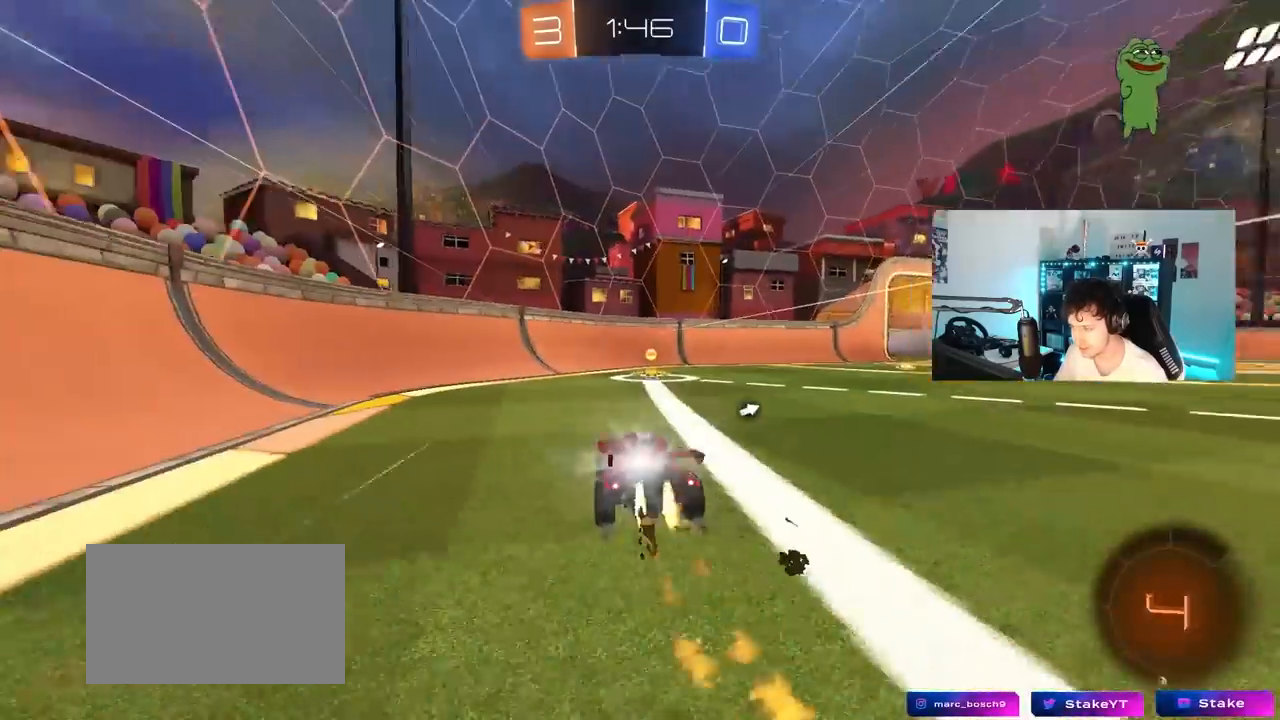
{"keys": ["d", "w"], "mouse_move": "still", "events": [[17, "d", "down"], [117, "d", "up"], [217, "space", "down"], [350, "d", "down"], [350, "space", "up"]]}
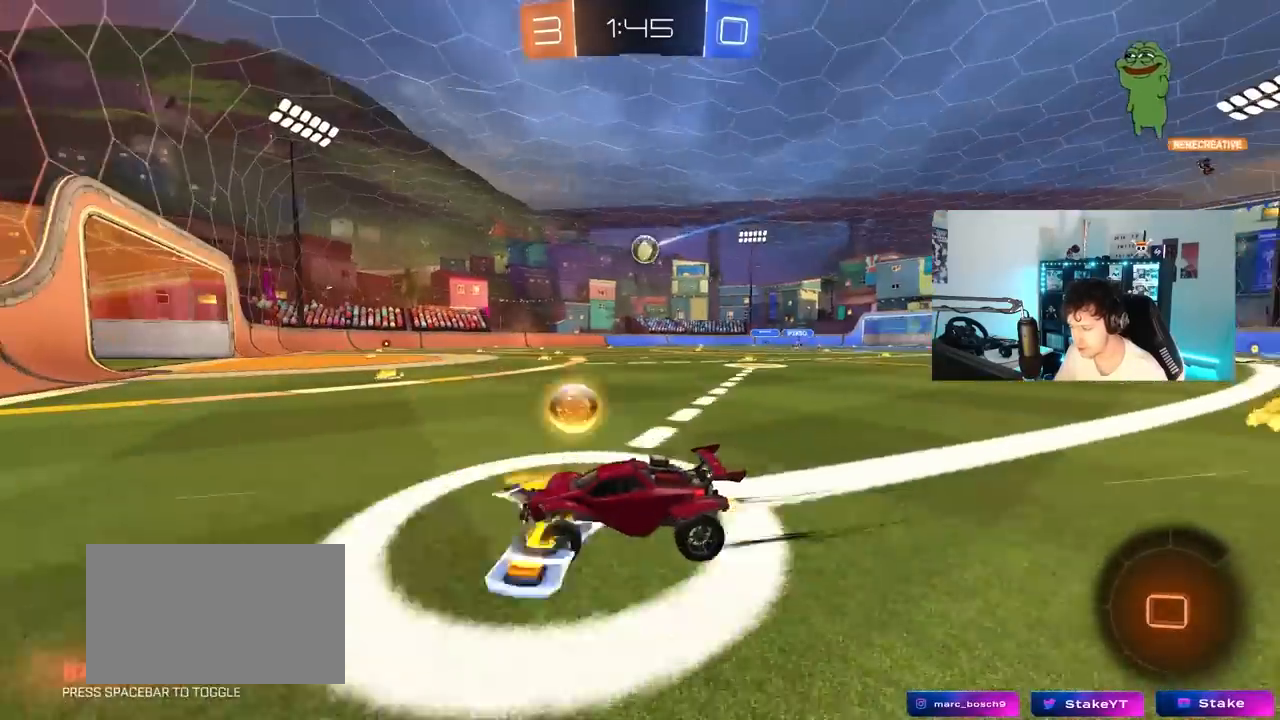
{"keys": ["w"], "mouse_move": "still", "events": [[83, "d", "up"], [267, "d", "down"], [417, "d", "up"]]}
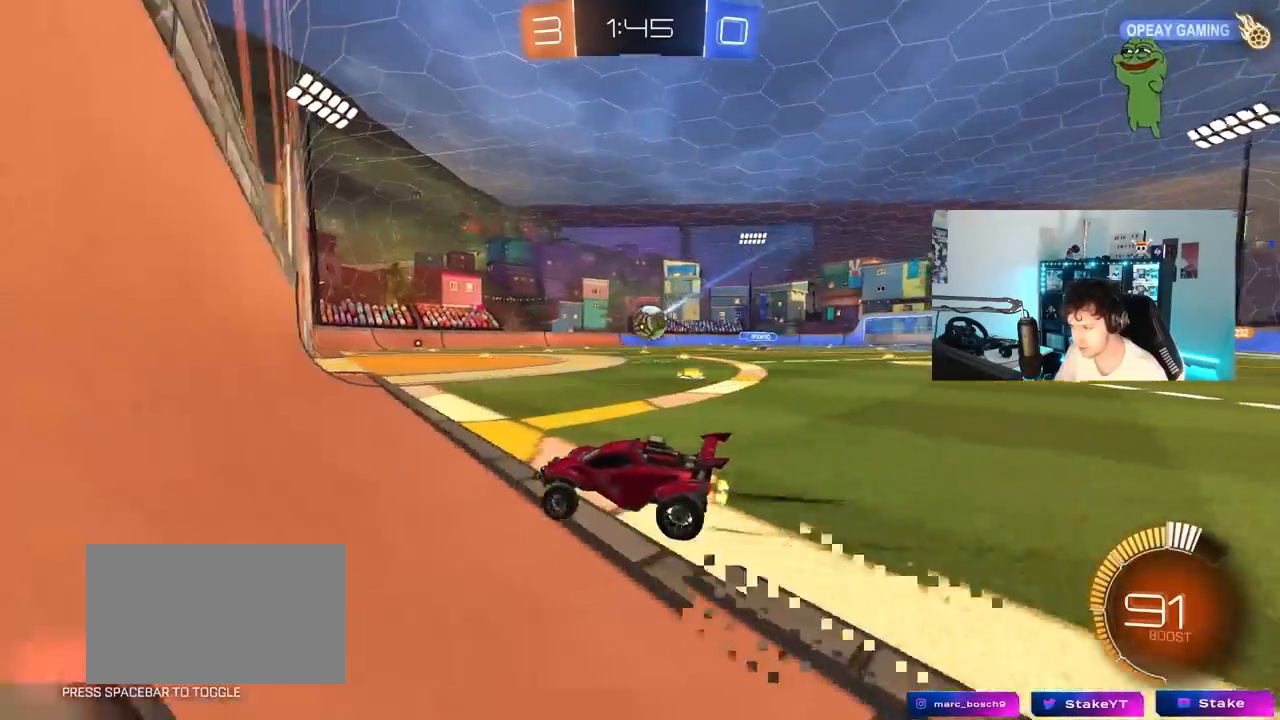
{"keys": ["d", "w"], "mouse_move": "still", "events": [[100, "d", "down"], [200, "d", "up"], [433, "d", "down"]]}
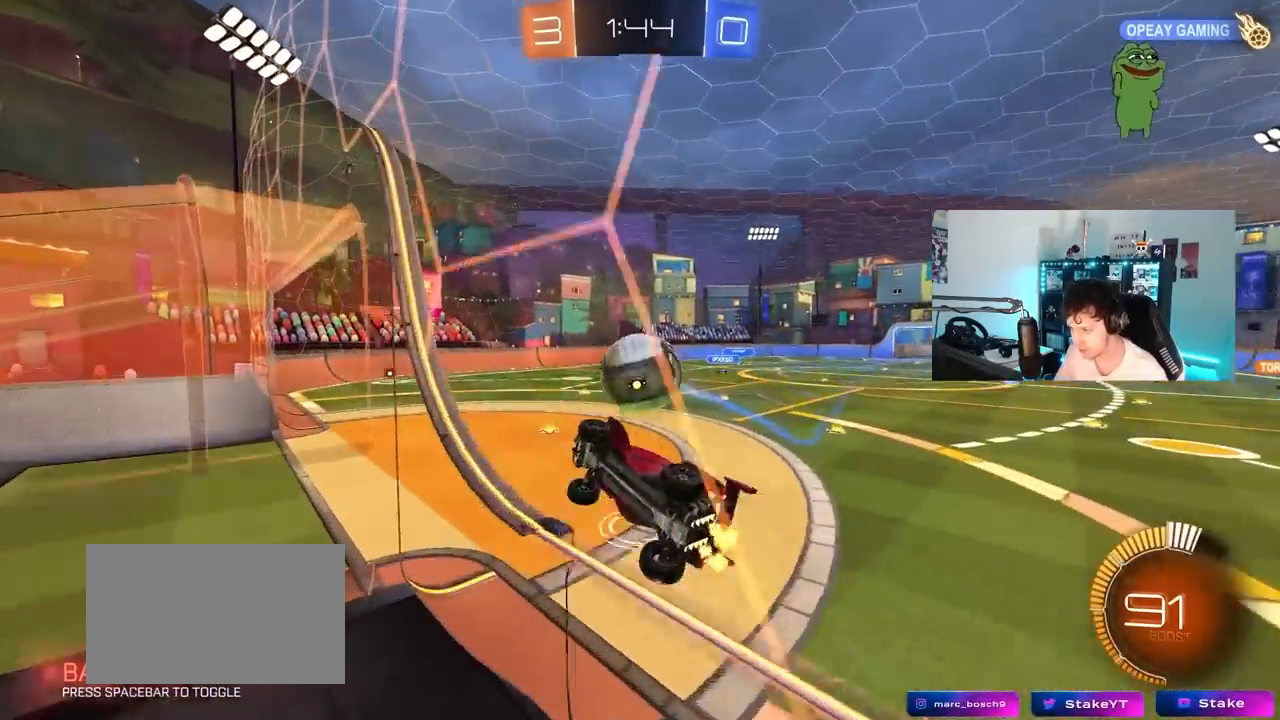
{"keys": ["d", "shift"], "events": [[67, "shift", "down"], [217, "s", "down"], [250, "w", "up"], [500, "s", "up"]]}
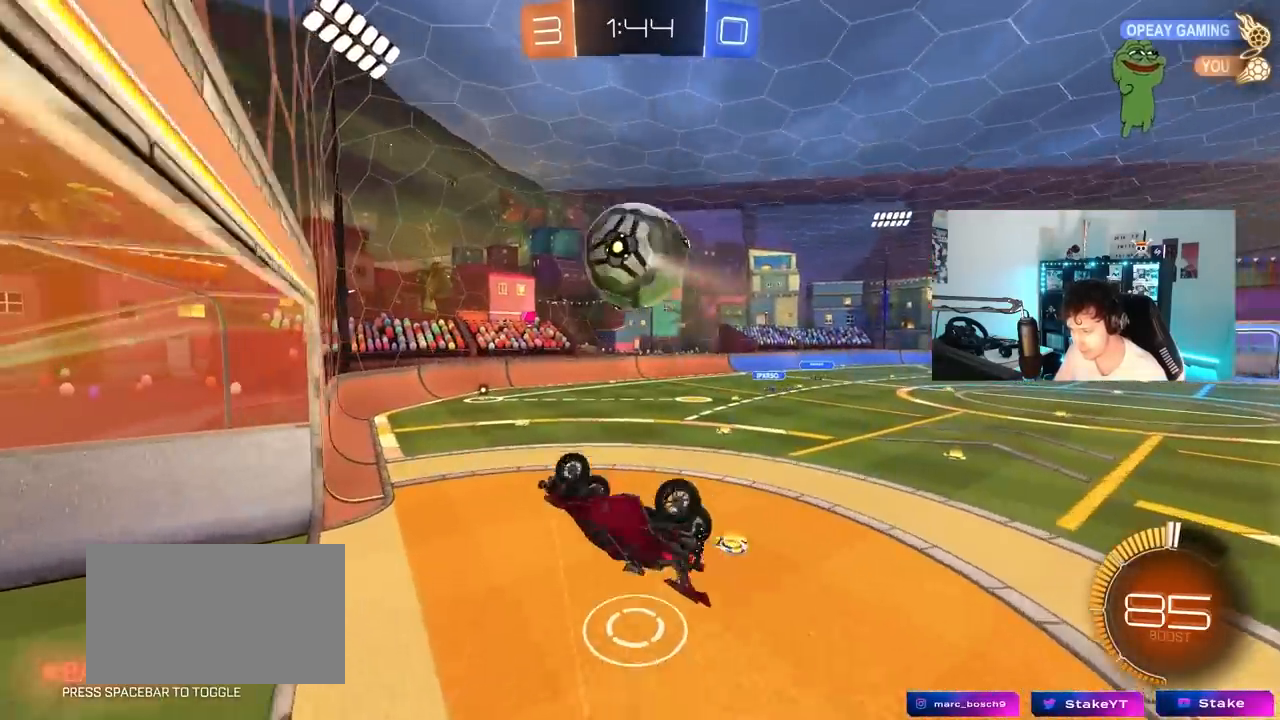
{"keys": ["a", "shift", "w"], "mouse_move": "still", "events": [[83, "shift", "up"], [133, "s", "down"], [317, "s", "up"], [367, "d", "up"], [417, "a", "down"], [417, "shift", "down"], [417, "w", "down"]]}
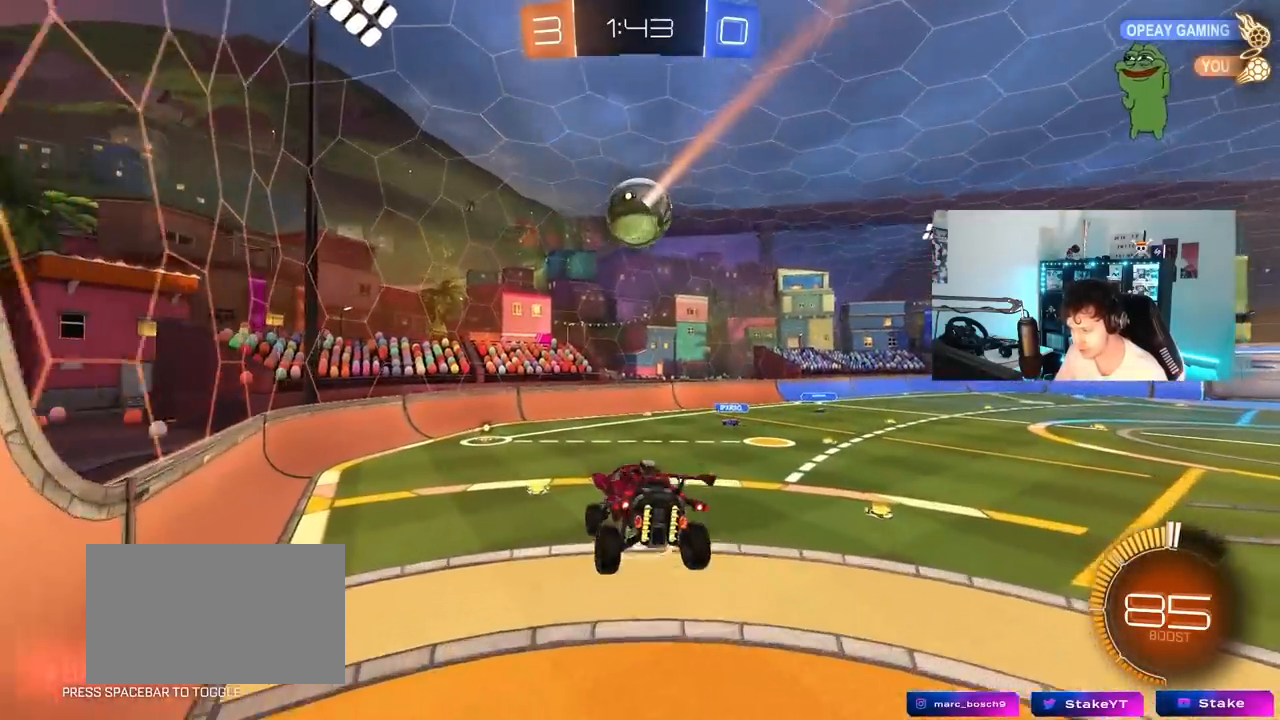
{"keys": ["d", "s"], "mouse_move": "still", "events": [[50, "shift", "up"], [100, "a", "up"], [100, "w", "up"], [150, "d", "down"], [200, "d", "up"], [300, "a", "down"], [300, "s", "down"], [483, "a", "up"], [483, "d", "down"]]}
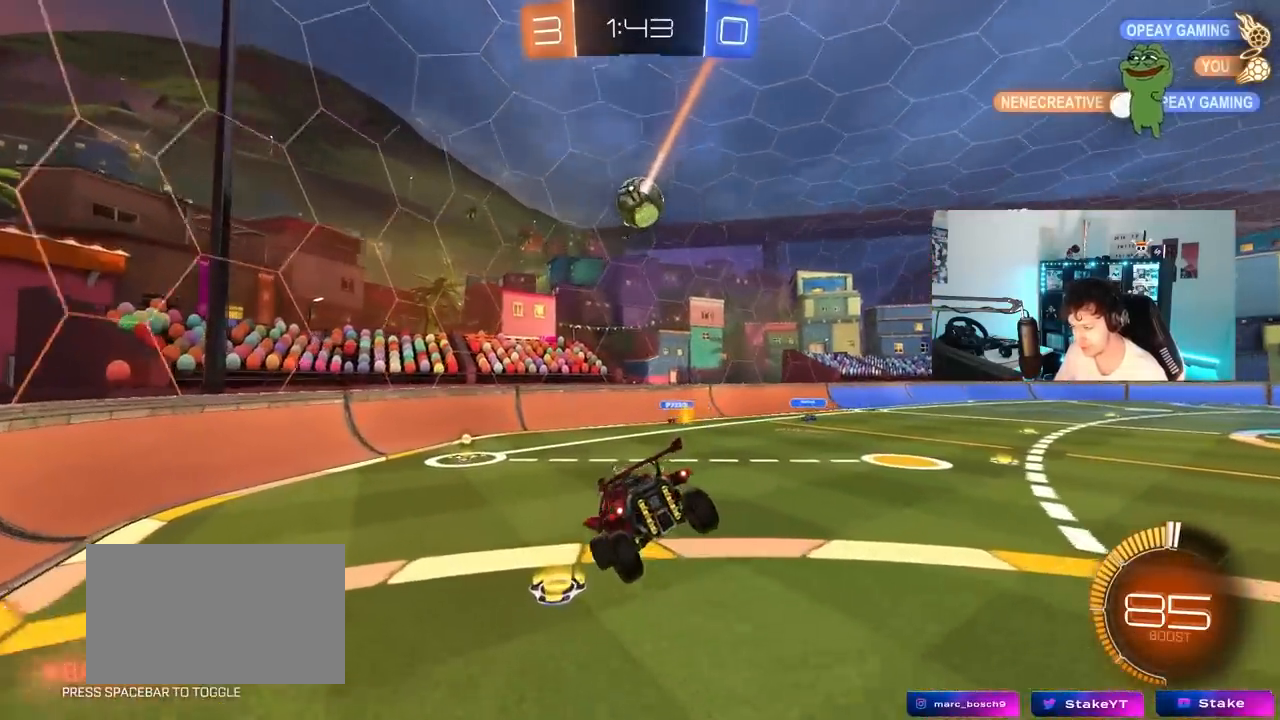
{"keys": ["w"], "mouse_move": "still", "events": [[67, "s", "up"], [167, "d", "up"], [167, "shift", "down"], [267, "w", "down"], [300, "a", "down"], [300, "shift", "up"], [450, "a", "up"]]}
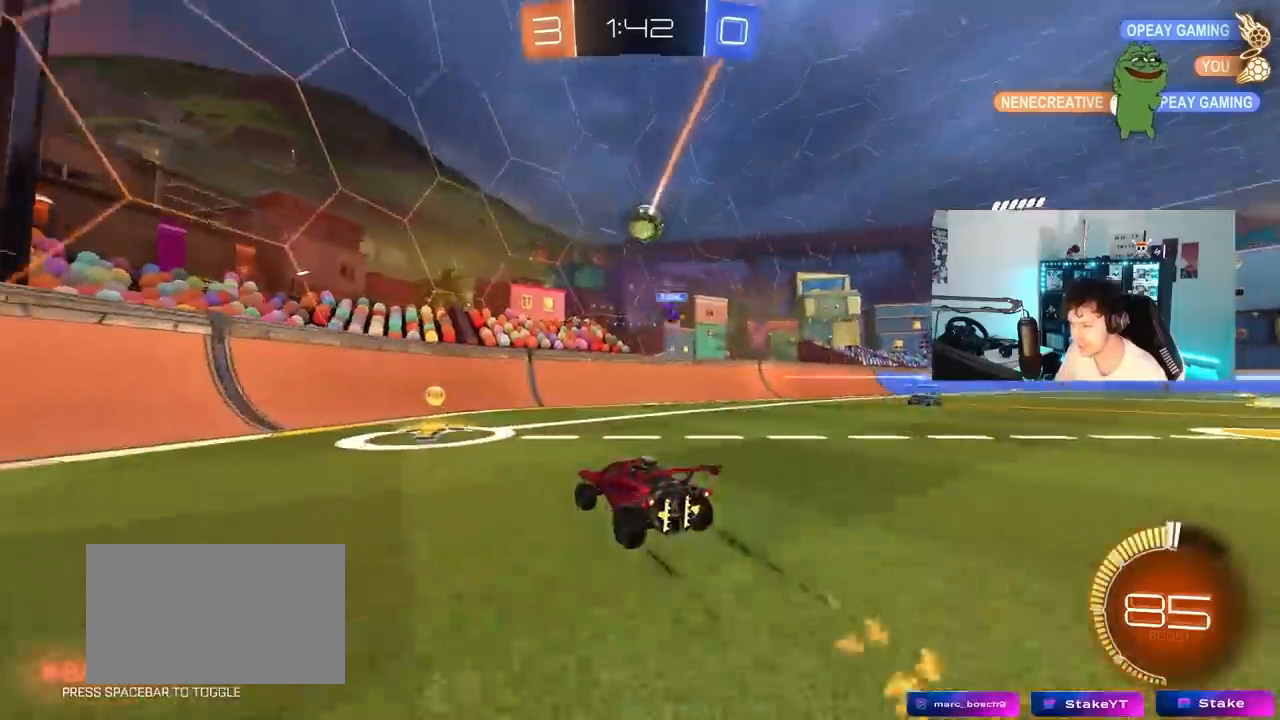
{"keys": ["a", "w"], "mouse_move": "still", "events": [[33, "a", "down"], [83, "shift", "down"], [133, "shift", "up"]]}